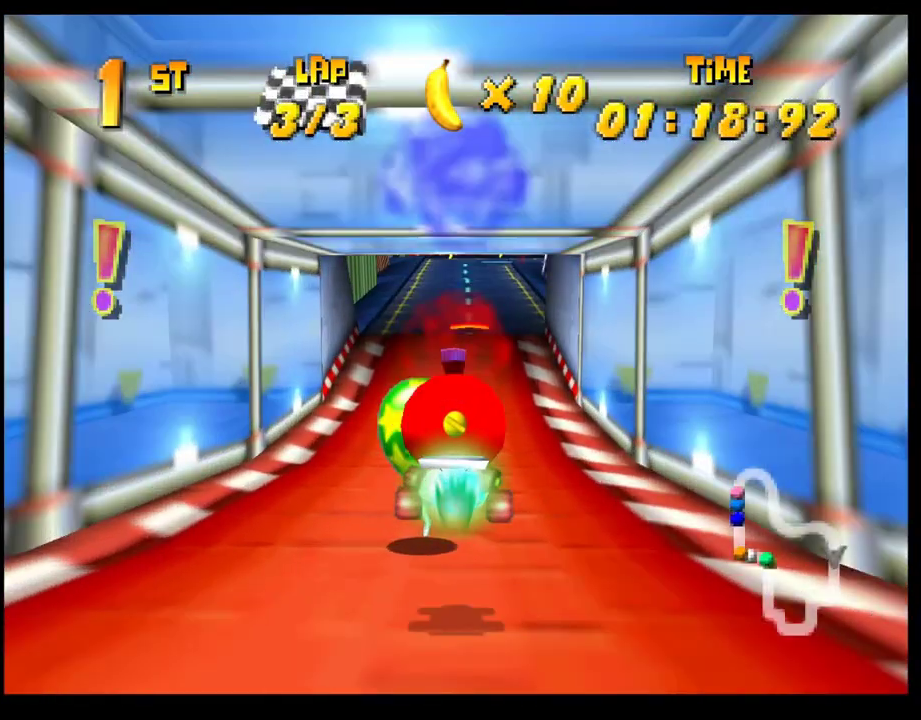
Gameplay with a controller (PlayStation layout); each line is a JSON object with the inputs held at the frame after it. "events" lists button and stick changes between this image and that frame as [ms after this image, input, new state], when the widget could be followed in between. Not read: R3 right_stick.
{"buttons": ["CROSS"], "left_stick": "center", "events": [[67, "CROSS", "up"], [150, "CROSS", "down"], [217, "CROSS", "up"], [300, "CROSS", "down"], [367, "CROSS", "up"], [450, "CROSS", "down"]]}
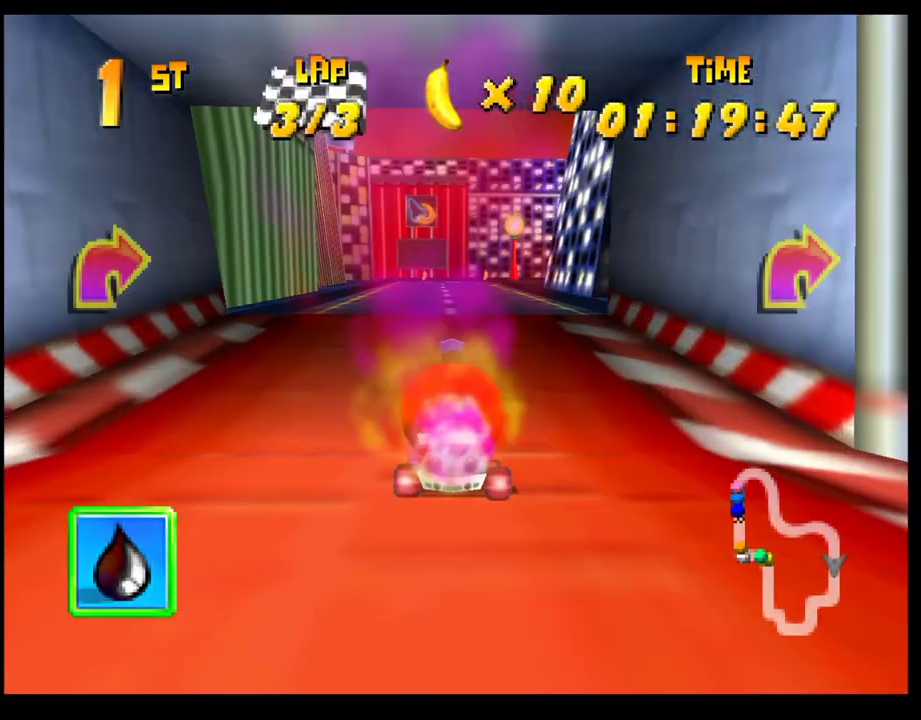
{"buttons": [], "left_stick": "center", "events": [[17, "CROSS", "up"]]}
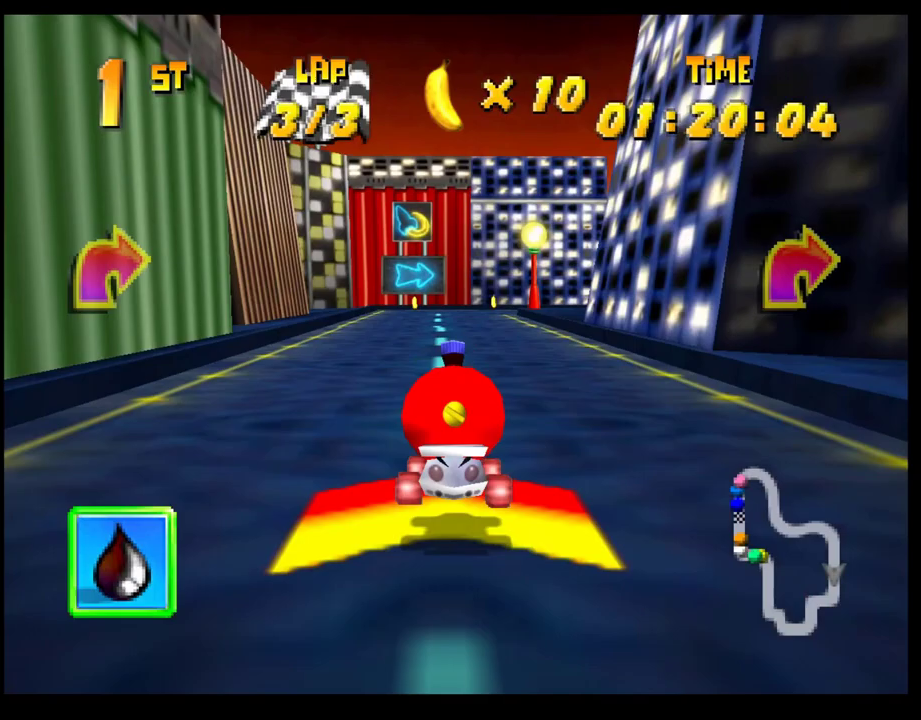
{"buttons": ["CROSS", "R1"], "left_stick": "left", "events": [[150, "CROSS", "down"], [150, "left_stick", "right"], [167, "R1", "down"], [383, "left_stick", "center"], [433, "left_stick", "left"]]}
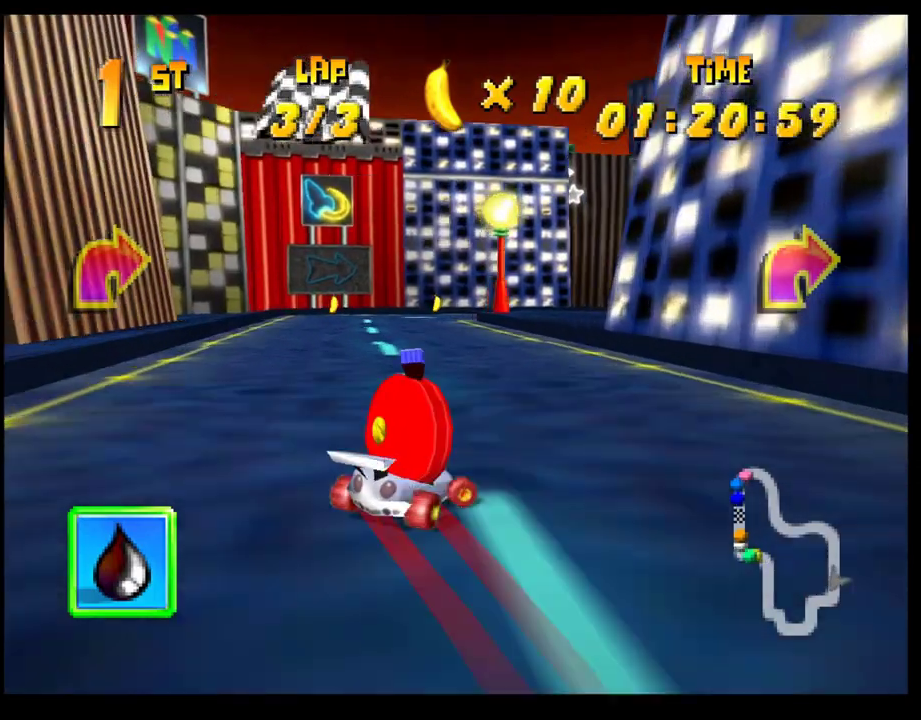
{"buttons": ["CROSS", "R1"], "left_stick": "center", "events": [[50, "left_stick", "right"], [183, "left_stick", "center"], [267, "left_stick", "right"], [433, "left_stick", "center"]]}
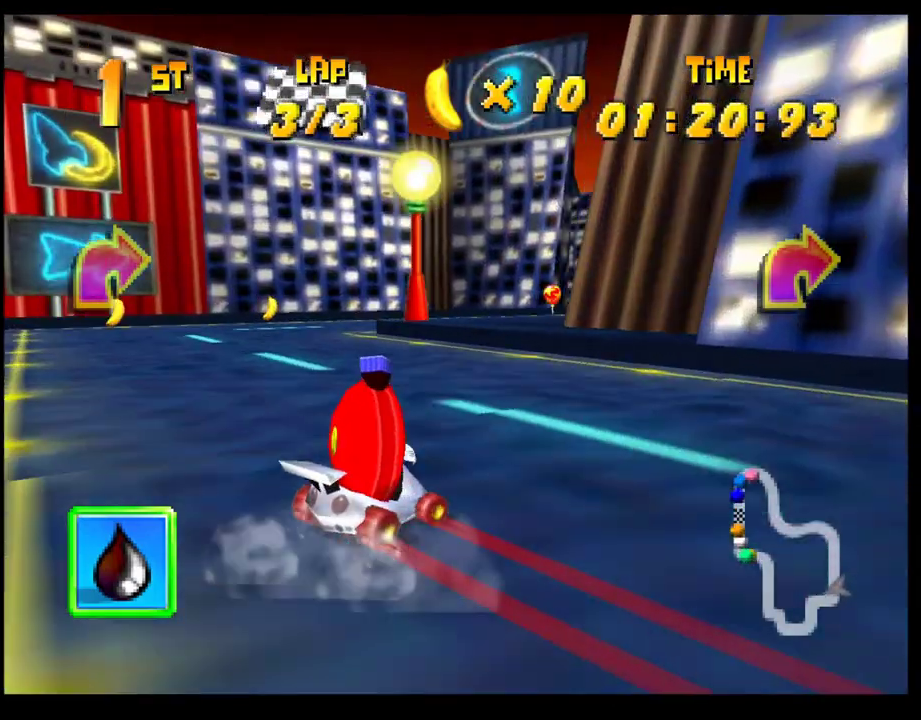
{"buttons": ["CROSS", "R1"], "left_stick": "center", "events": [[50, "left_stick", "right"], [233, "left_stick", "center"], [317, "left_stick", "right"], [483, "left_stick", "center"]]}
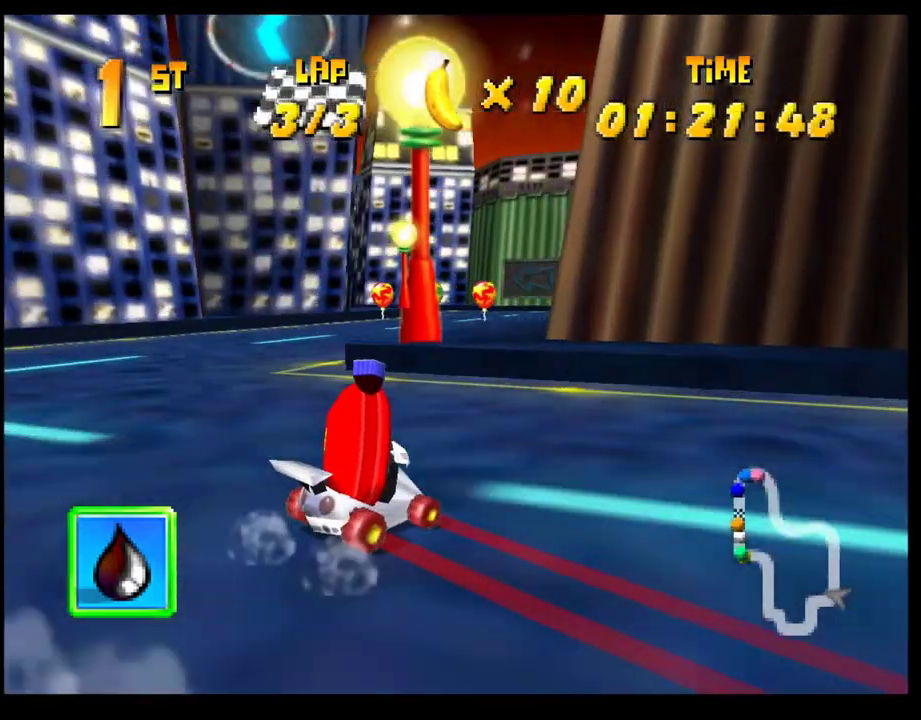
{"buttons": ["CROSS", "R1"], "left_stick": "left", "events": [[33, "CROSS", "up"], [33, "R1", "up"], [150, "CROSS", "down"], [150, "left_stick", "left"], [267, "R1", "down"]]}
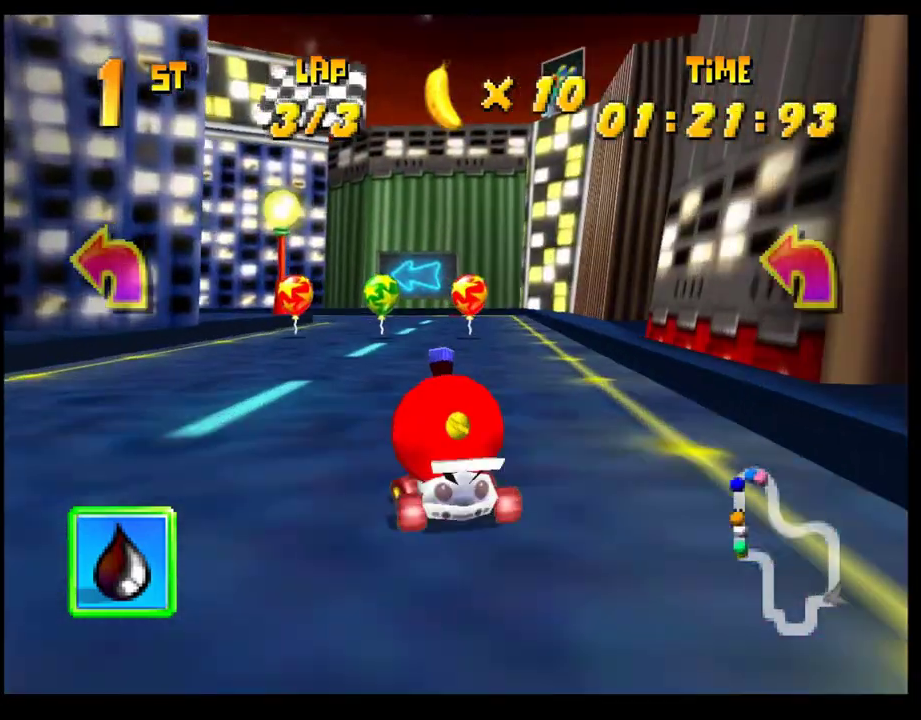
{"buttons": ["CROSS", "R1"], "left_stick": "right", "events": [[83, "left_stick", "right"], [233, "left_stick", "left"], [333, "left_stick", "right"]]}
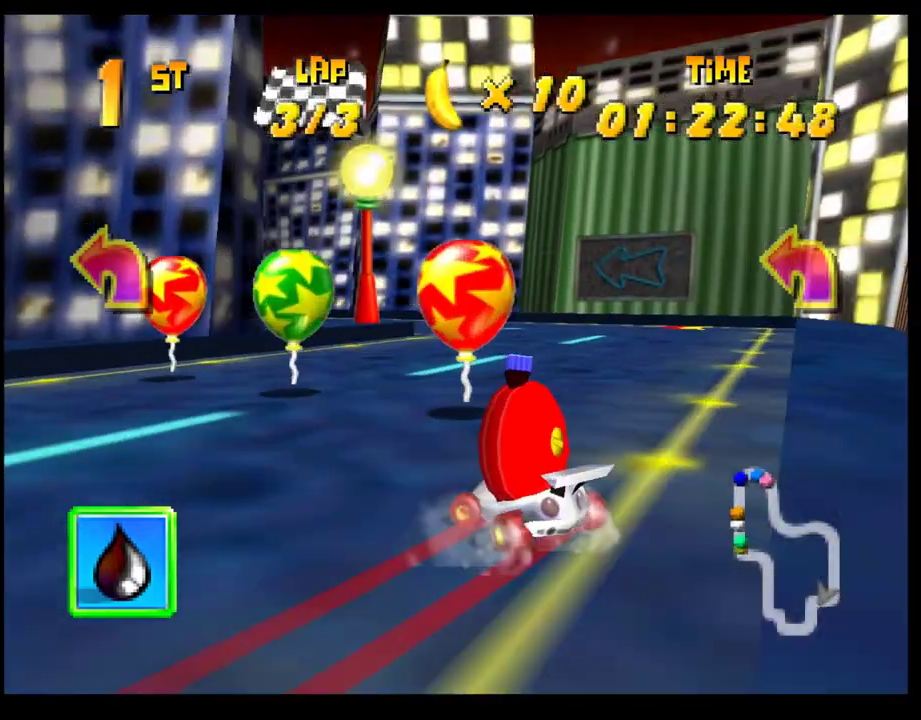
{"buttons": ["CROSS", "R1"], "left_stick": "left", "events": [[150, "left_stick", "left"], [233, "left_stick", "right"], [367, "left_stick", "left"]]}
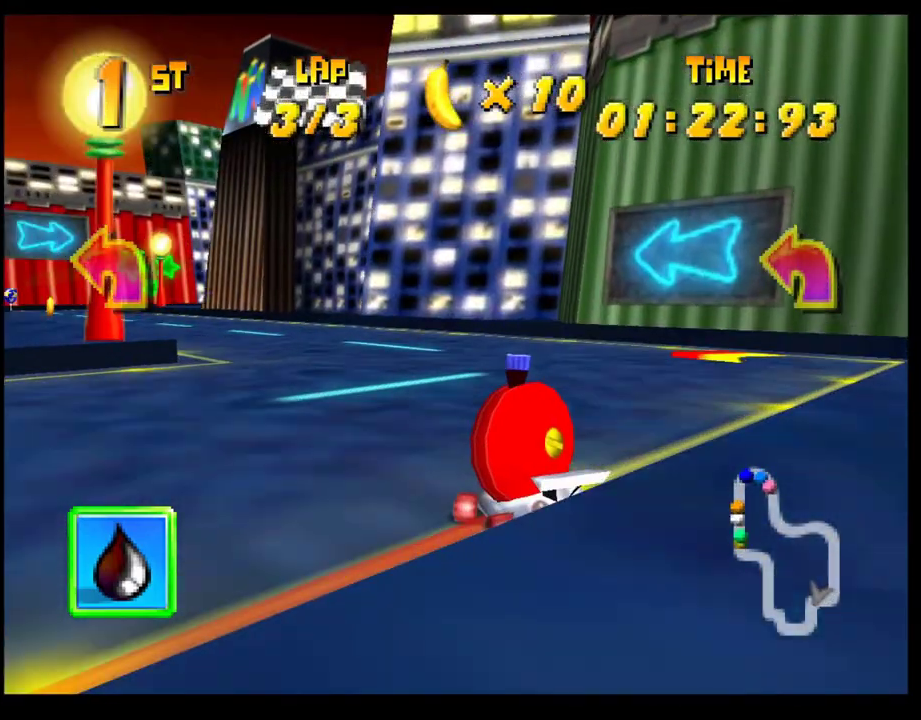
{"buttons": [], "left_stick": "center", "events": [[50, "CROSS", "up"], [50, "R1", "up"], [483, "left_stick", "center"]]}
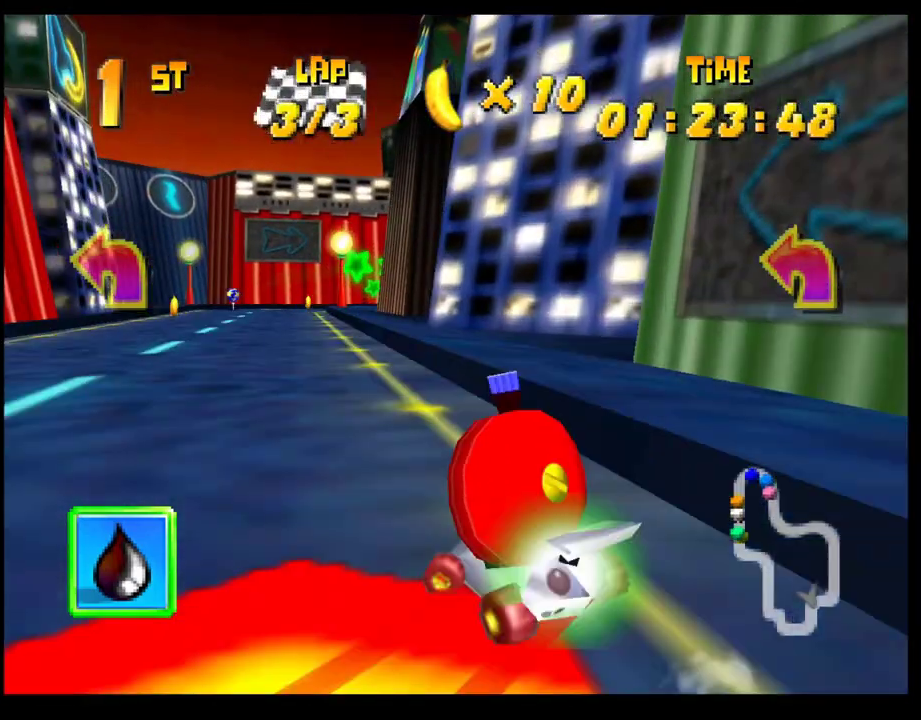
{"buttons": ["CROSS", "R1"], "left_stick": "left", "events": [[117, "left_stick", "right"], [300, "CROSS", "down"], [317, "R1", "down"], [500, "left_stick", "left"]]}
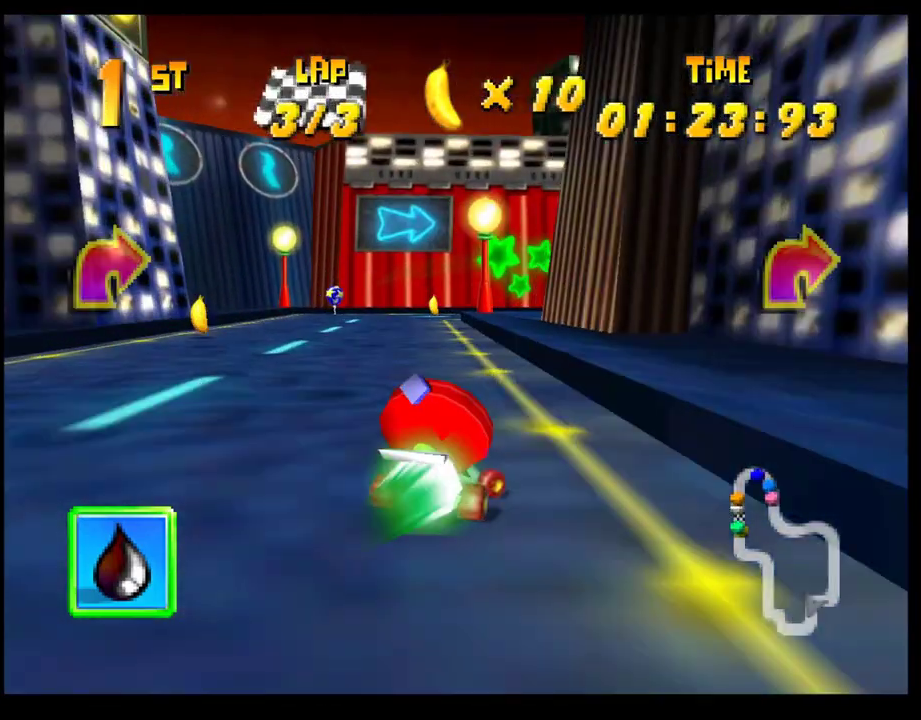
{"buttons": ["CROSS", "R1"], "left_stick": "right", "events": [[383, "left_stick", "right"]]}
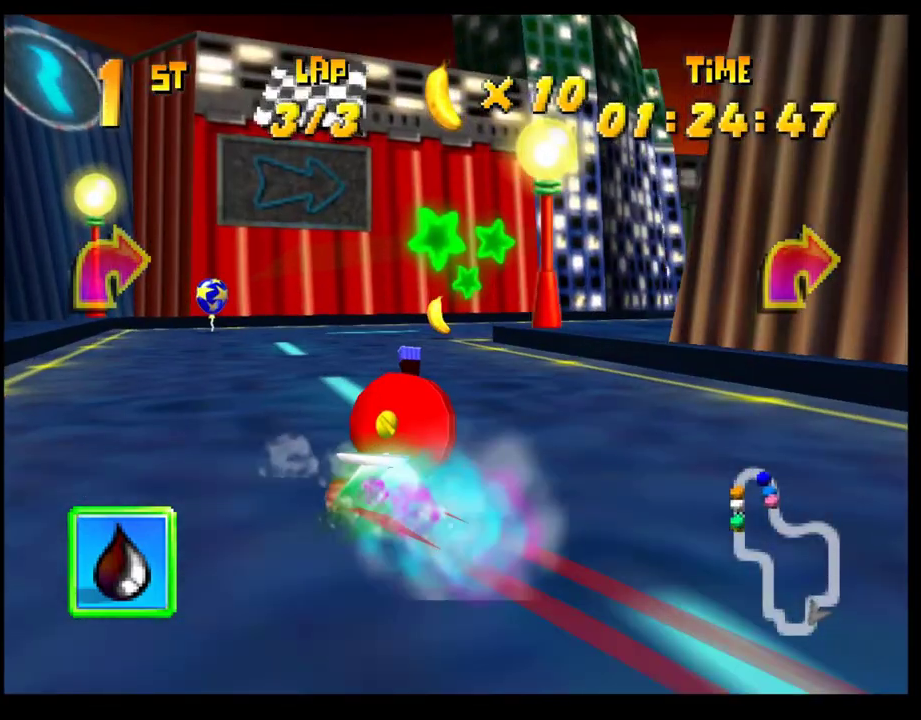
{"buttons": ["CROSS", "R1"], "left_stick": "right", "events": [[67, "left_stick", "left"], [133, "left_stick", "right"]]}
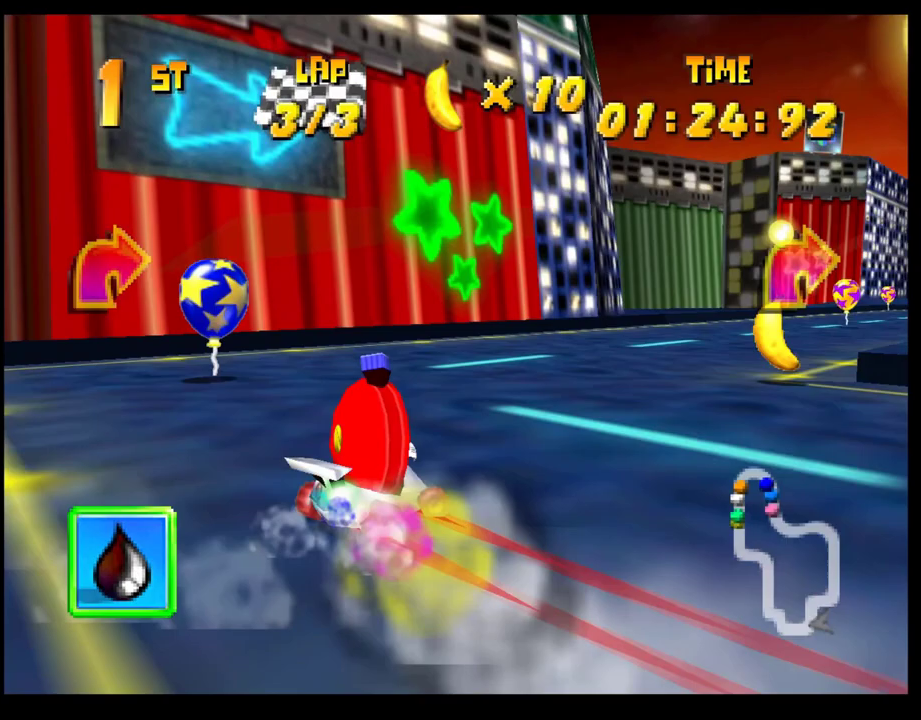
{"buttons": [], "left_stick": "center", "events": [[33, "CROSS", "up"], [33, "R1", "up"], [117, "L1", "down"], [233, "L1", "up"], [400, "left_stick", "center"]]}
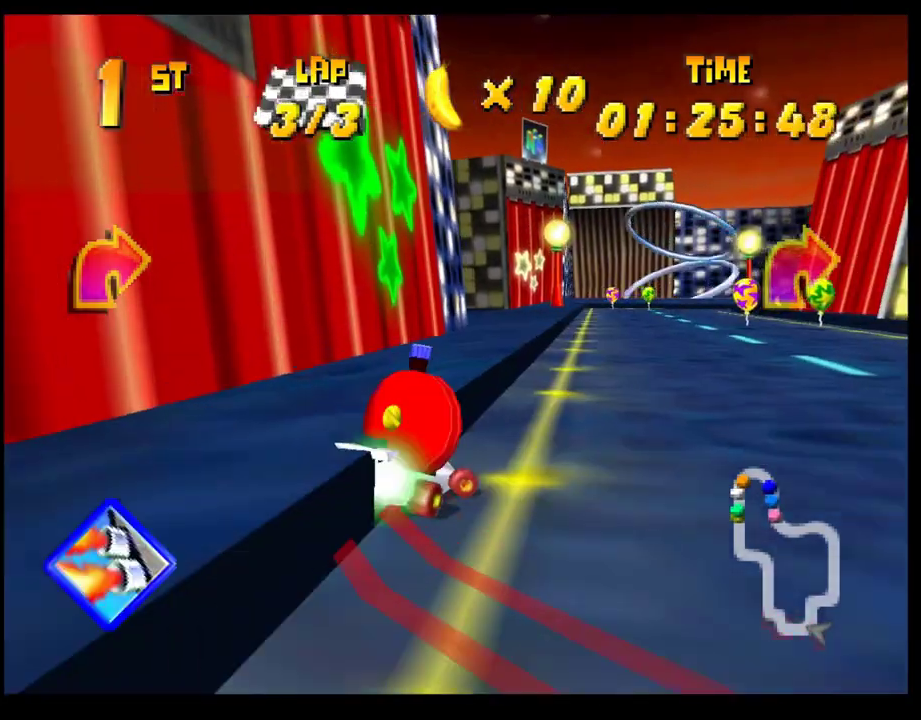
{"buttons": [], "left_stick": "right", "events": [[167, "left_stick", "right"], [283, "left_stick", "center"], [467, "left_stick", "right"]]}
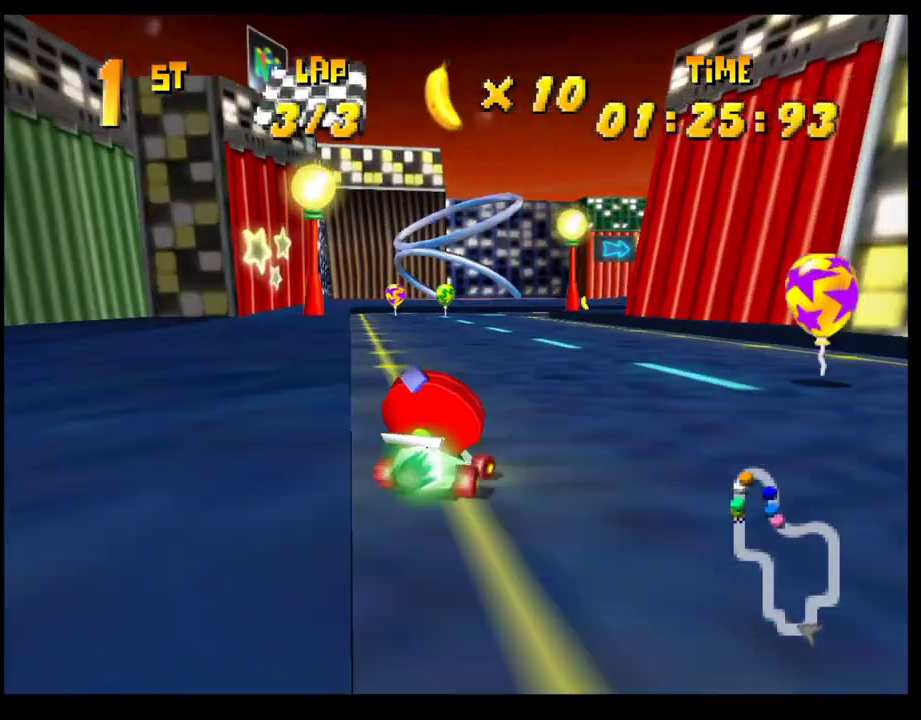
{"buttons": ["CROSS", "R1"], "left_stick": "right", "events": [[117, "CROSS", "down"], [150, "R1", "down"]]}
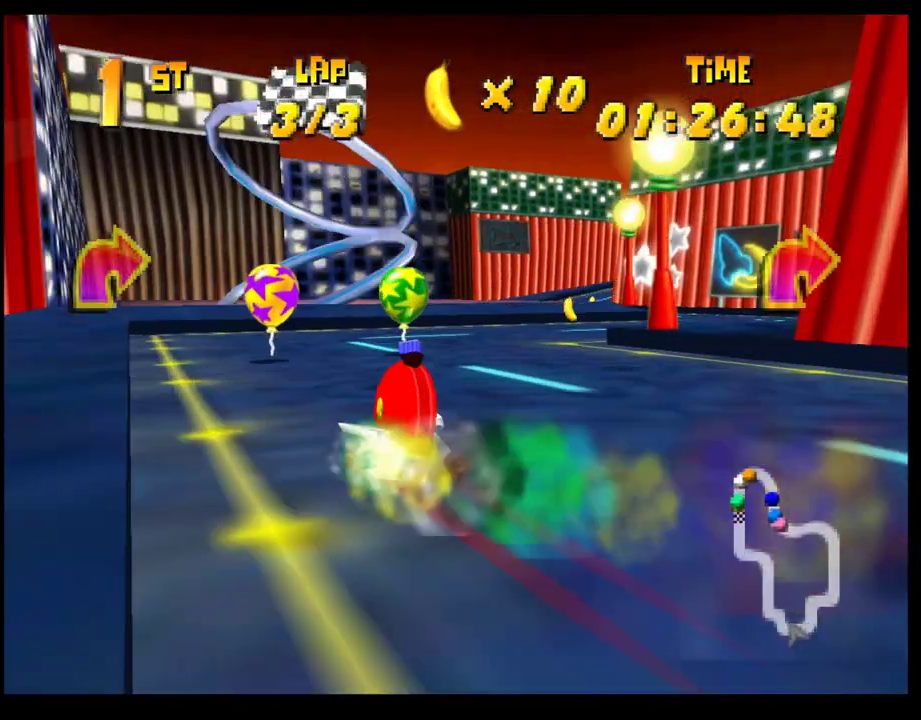
{"buttons": ["CROSS"], "left_stick": "left", "events": [[17, "CROSS", "up"], [100, "SQUARE", "down"], [200, "R1", "up"], [233, "SQUARE", "up"], [333, "CROSS", "down"], [383, "left_stick", "center"], [417, "CROSS", "up"], [467, "CROSS", "down"], [467, "left_stick", "left"]]}
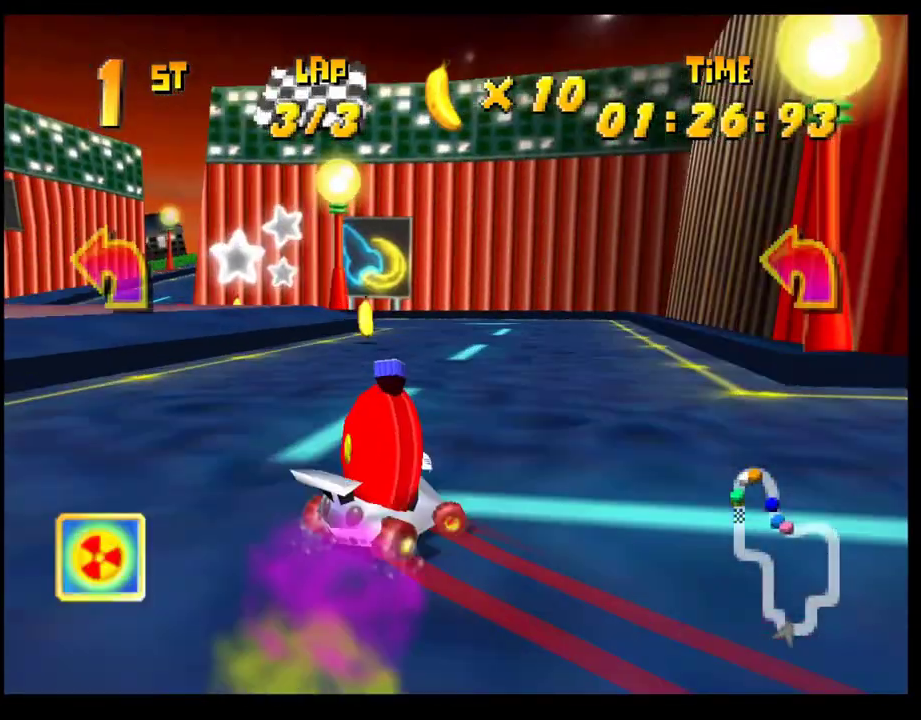
{"buttons": ["CROSS", "R1"], "left_stick": "left", "events": [[33, "R1", "down"]]}
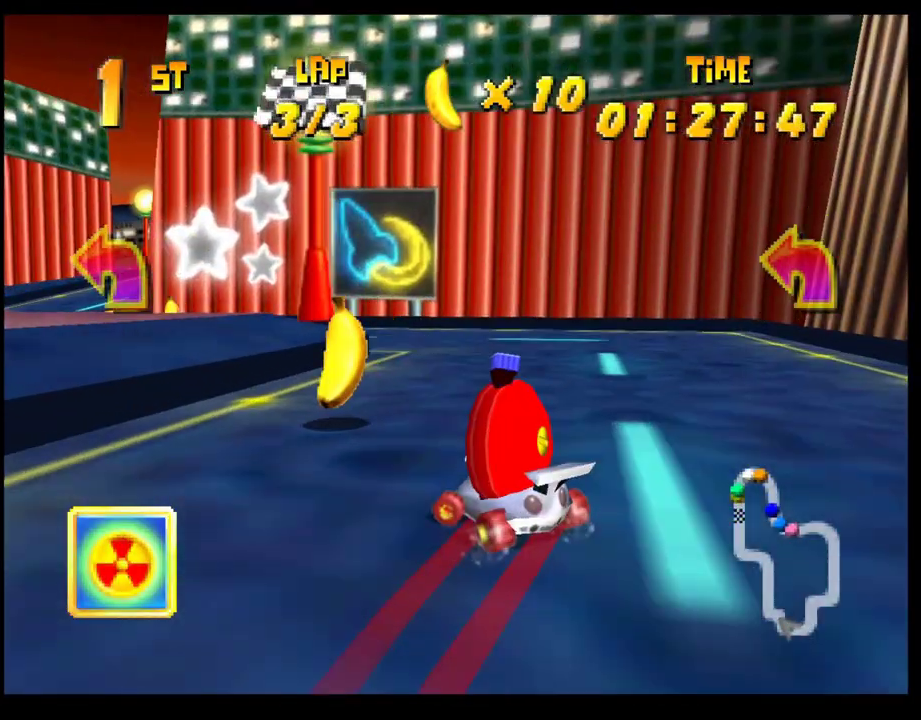
{"buttons": ["CROSS"], "left_stick": "right", "events": [[33, "CROSS", "up"], [33, "SQUARE", "down"], [233, "R1", "up"], [250, "SQUARE", "up"], [367, "CROSS", "down"], [367, "left_stick", "center"], [433, "CROSS", "up"], [433, "left_stick", "right"], [500, "CROSS", "down"]]}
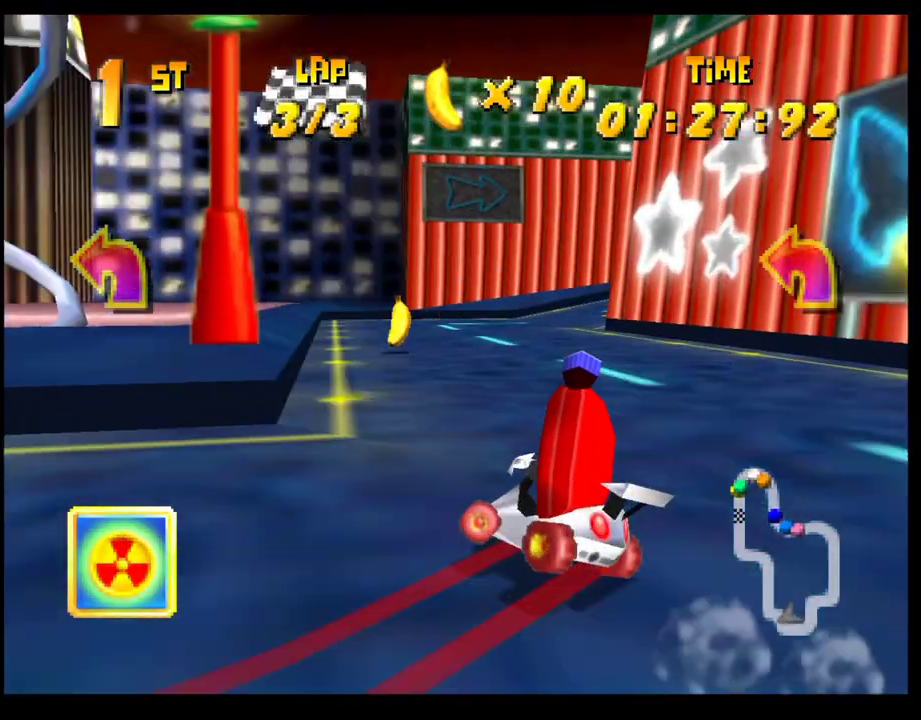
{"buttons": ["CROSS", "R1"], "left_stick": "right", "events": [[33, "R1", "down"]]}
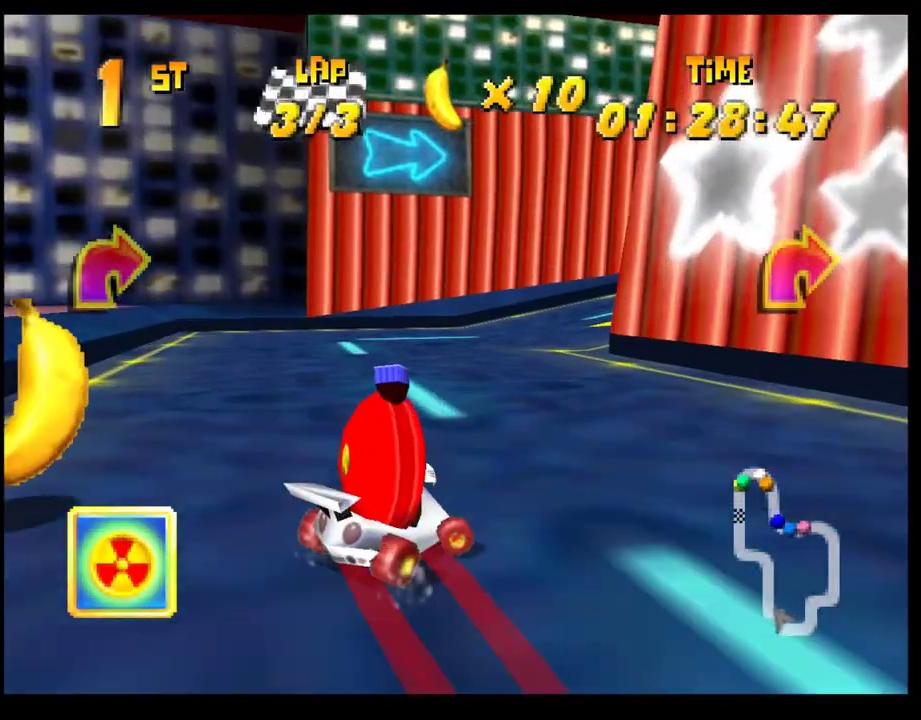
{"buttons": [], "left_stick": "left", "events": [[50, "SQUARE", "down"], [283, "CROSS", "up"], [283, "R1", "up"], [283, "SQUARE", "up"], [367, "CROSS", "down"], [433, "left_stick", "center"], [467, "CROSS", "up"], [483, "left_stick", "left"]]}
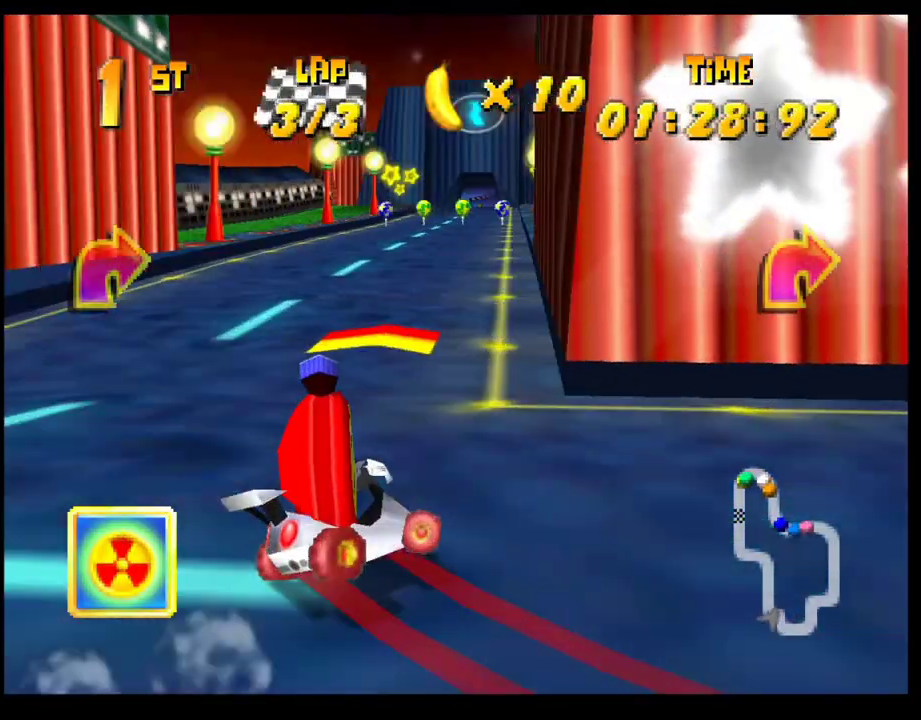
{"buttons": [], "left_stick": "left", "events": [[33, "CROSS", "down"], [117, "CROSS", "up"], [200, "left_stick", "center"], [250, "left_stick", "right"], [350, "left_stick", "center"], [467, "left_stick", "left"]]}
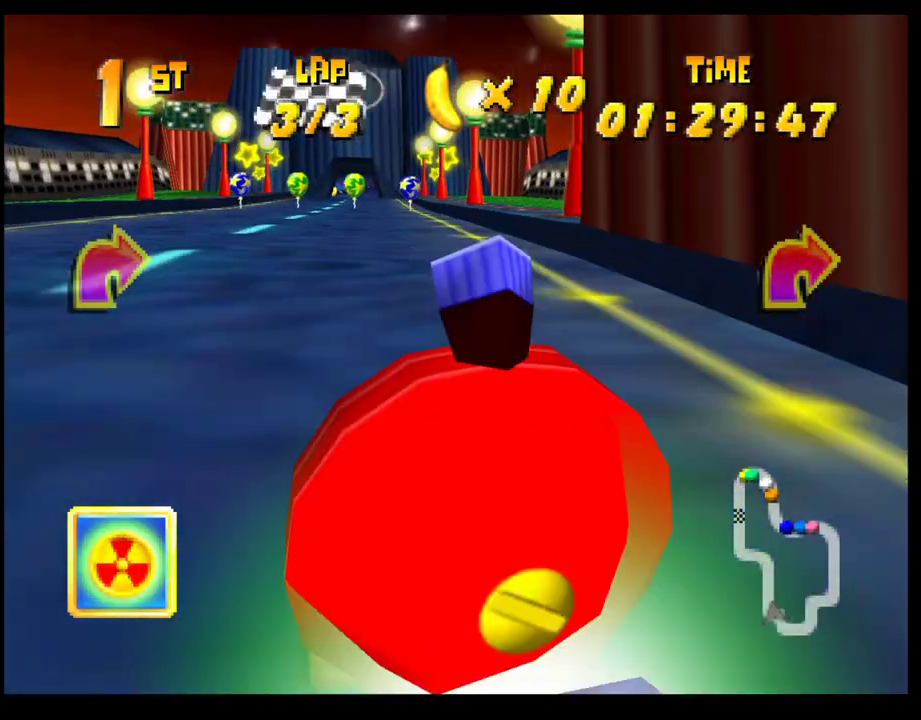
{"buttons": [], "left_stick": "right", "events": [[183, "left_stick", "center"], [267, "CROSS", "down"], [350, "CROSS", "up"], [433, "CROSS", "down"], [433, "left_stick", "right"], [500, "CROSS", "up"]]}
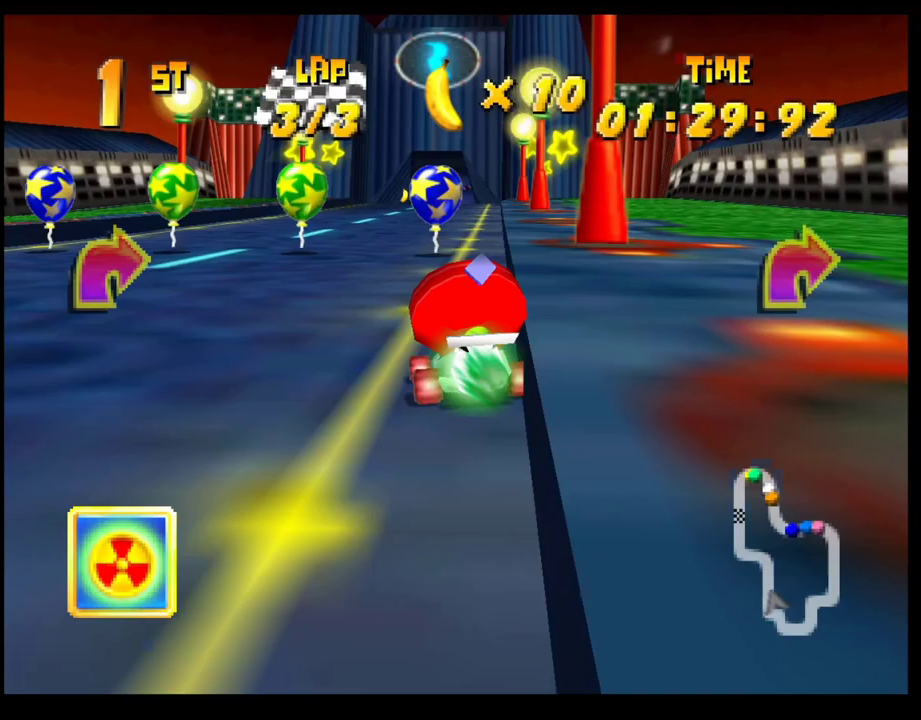
{"buttons": [], "left_stick": "center", "events": [[67, "CROSS", "down"], [117, "CROSS", "up"], [150, "left_stick", "left"], [283, "L1", "down"], [283, "left_stick", "up-left"], [333, "left_stick", "center"], [350, "L1", "up"]]}
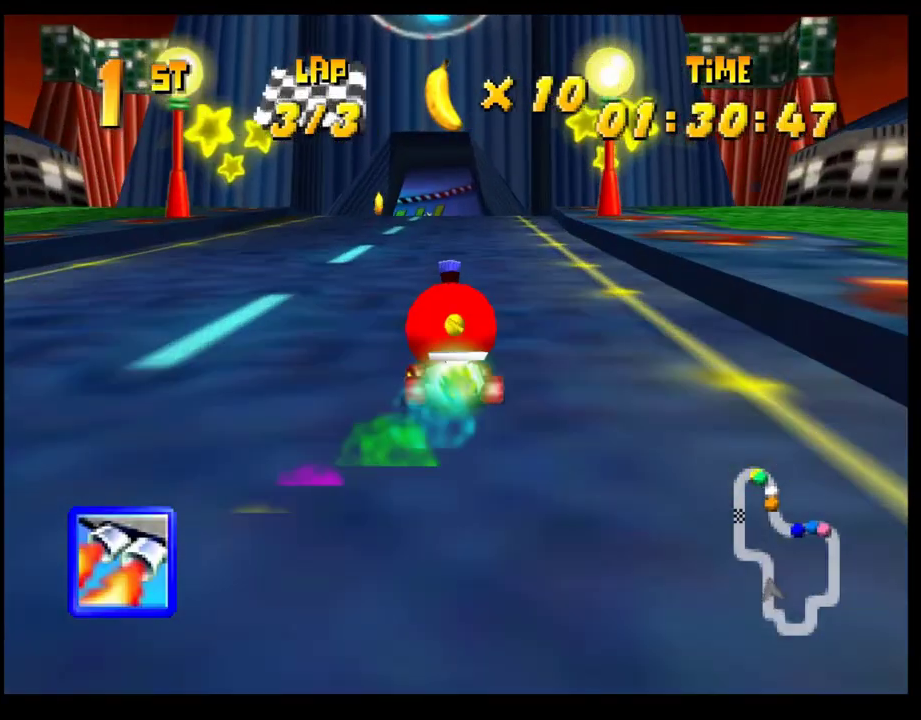
{"buttons": ["SQUARE", "R1"], "left_stick": "left", "events": [[17, "left_stick", "left"], [133, "left_stick", "center"], [267, "left_stick", "left"], [333, "R1", "down"], [367, "SQUARE", "down"]]}
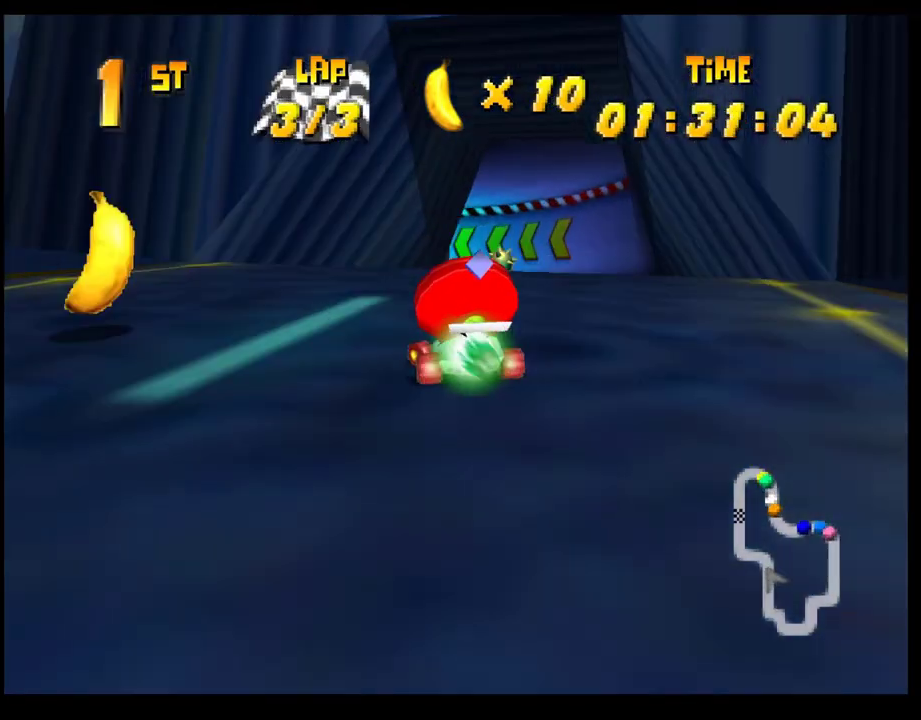
{"buttons": [], "left_stick": "center", "events": [[233, "R1", "up"], [233, "SQUARE", "up"], [333, "left_stick", "center"]]}
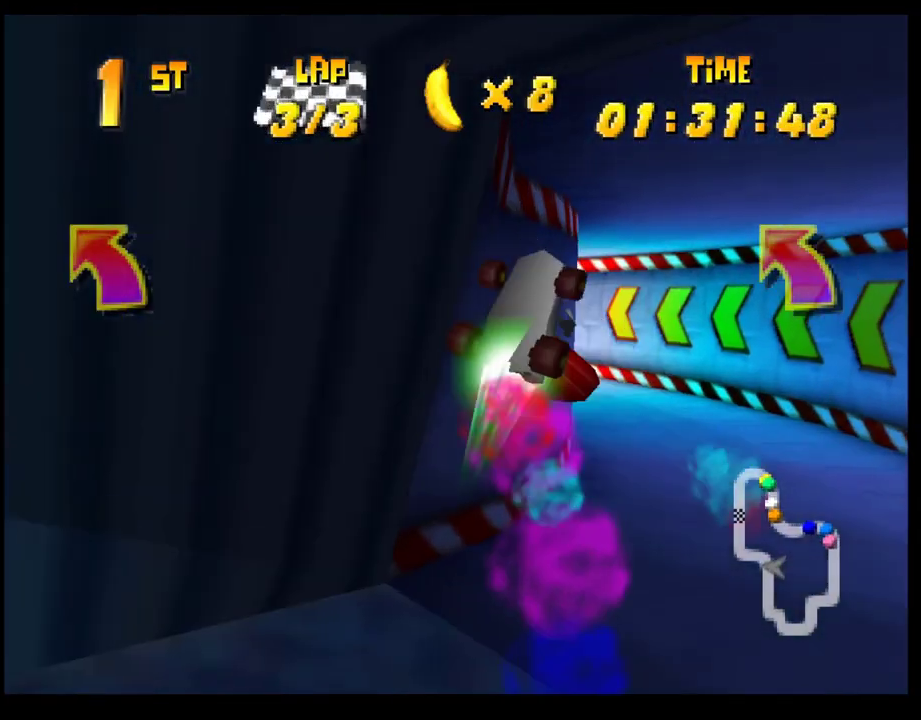
{"buttons": ["CROSS", "R1"], "left_stick": "center", "events": [[17, "left_stick", "left"], [67, "left_stick", "center"], [167, "CROSS", "down"], [283, "left_stick", "right"], [350, "R1", "down"], [350, "left_stick", "center"]]}
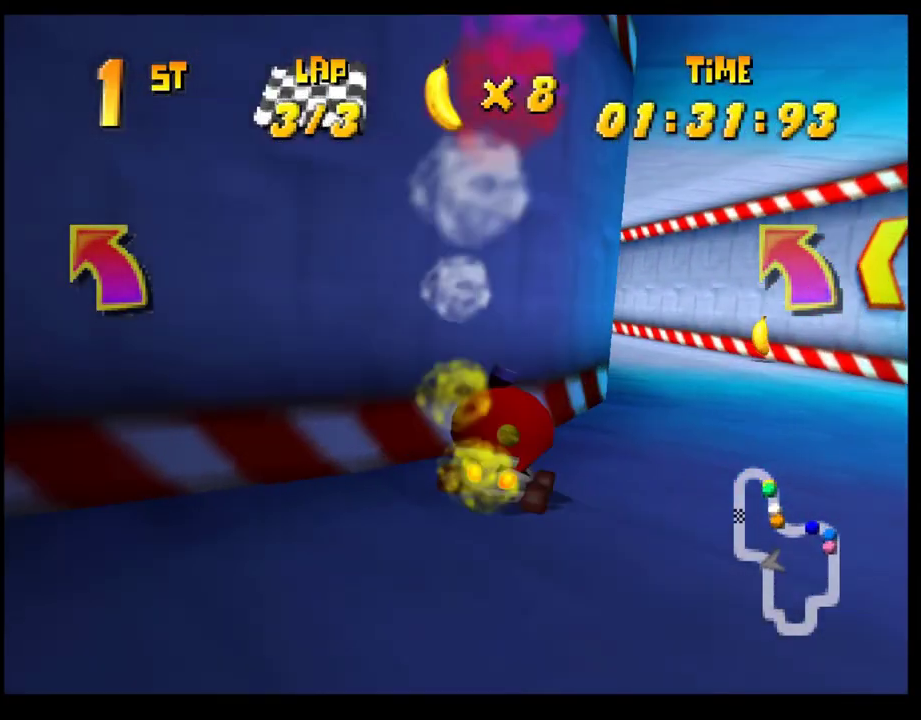
{"buttons": ["CROSS"], "left_stick": "center", "events": [[233, "left_stick", "left"], [250, "R1", "up"], [467, "left_stick", "center"]]}
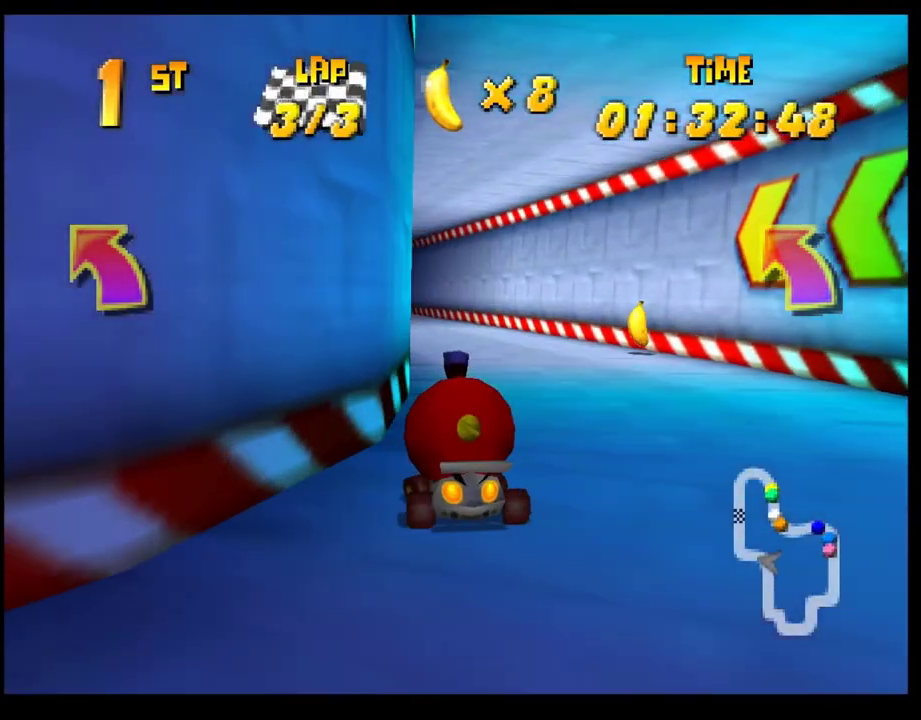
{"buttons": ["CROSS"], "left_stick": "right", "events": [[433, "left_stick", "right"]]}
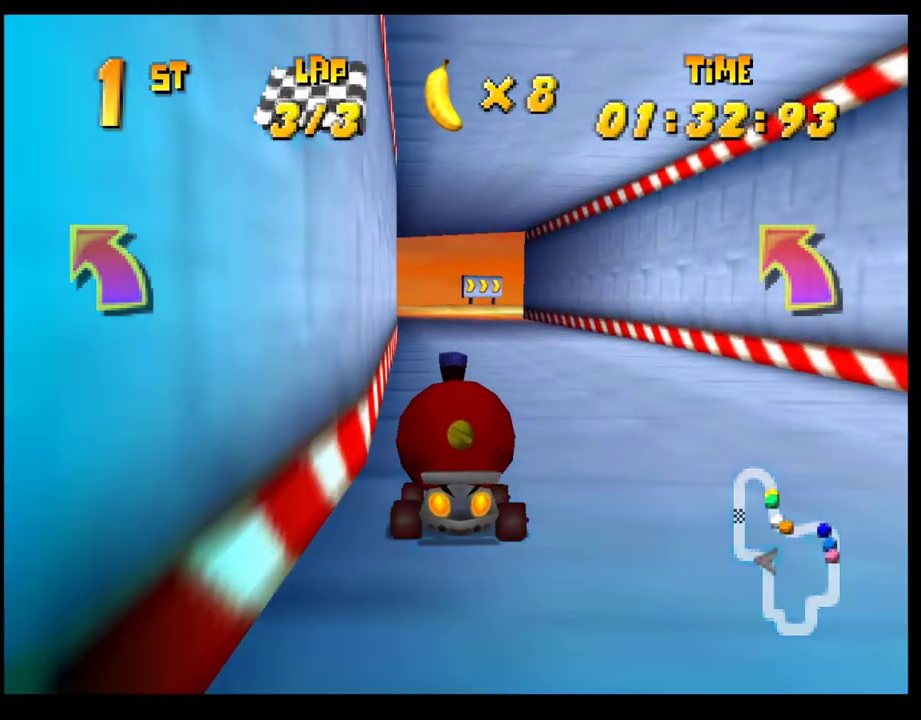
{"buttons": ["CROSS"], "left_stick": "right", "events": [[67, "left_stick", "center"], [333, "left_stick", "right"], [450, "left_stick", "center"], [500, "left_stick", "right"]]}